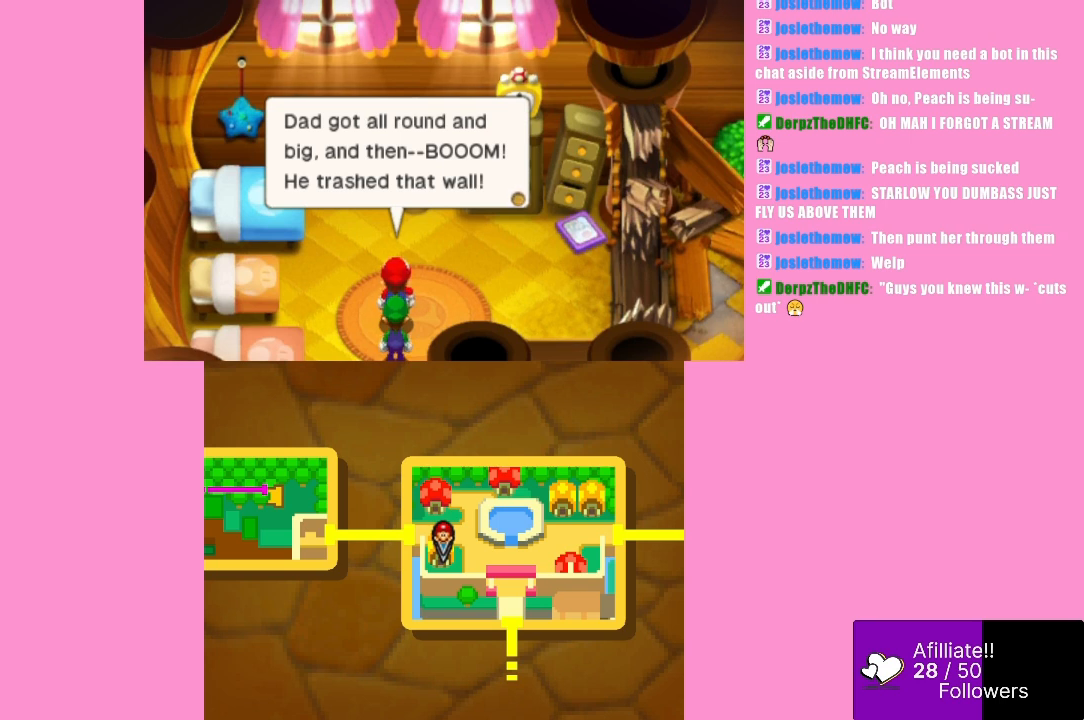
Gameplay with a controller (Xbox layout); each line is a JSON object with the inputs held at the frame after it. "events" lists button and stick changes between this image and that frame as [ms after this image, input, new state], when the widget could be followed in between. Not read: L3 R3 right_stick.
{"buttons": ["B"], "left_stick": "center", "events": [[467, "B", "down"]]}
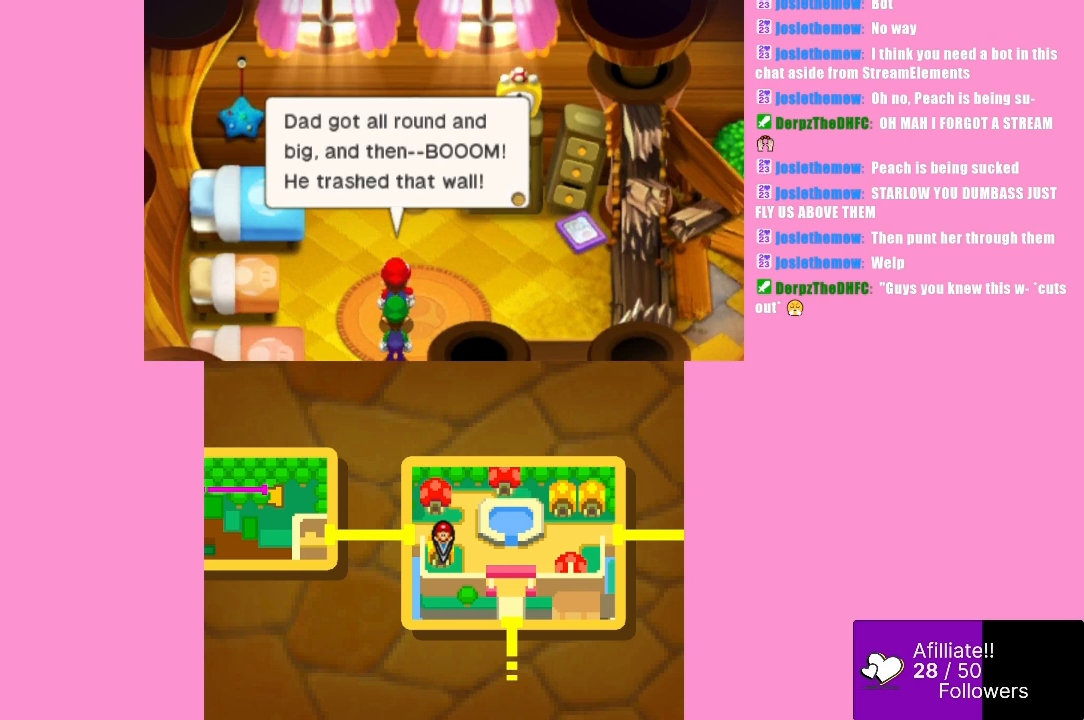
{"buttons": [], "left_stick": "center", "events": [[133, "B", "up"]]}
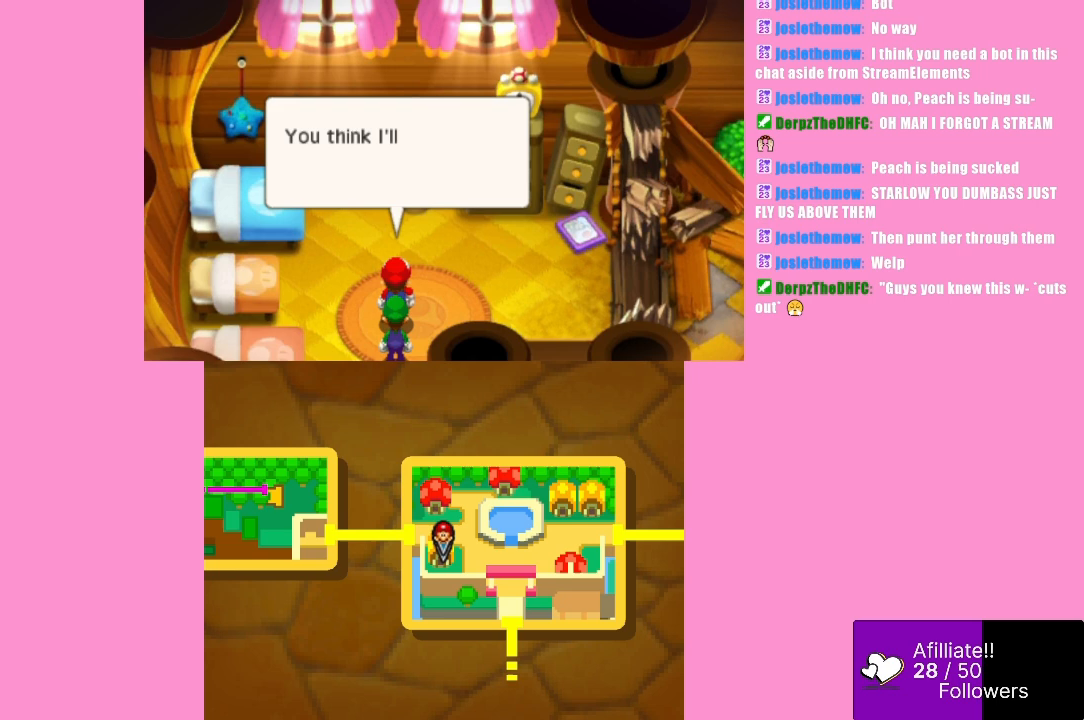
{"buttons": [], "left_stick": "center", "events": [[100, "B", "down"], [300, "B", "up"]]}
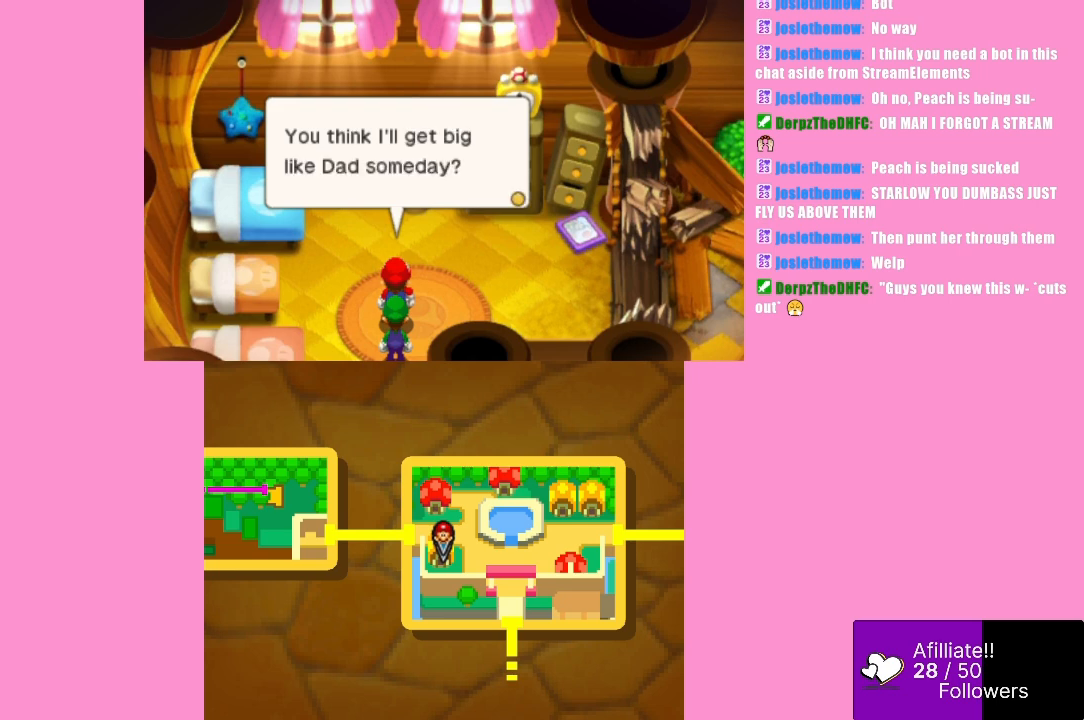
{"buttons": [], "left_stick": "center", "events": []}
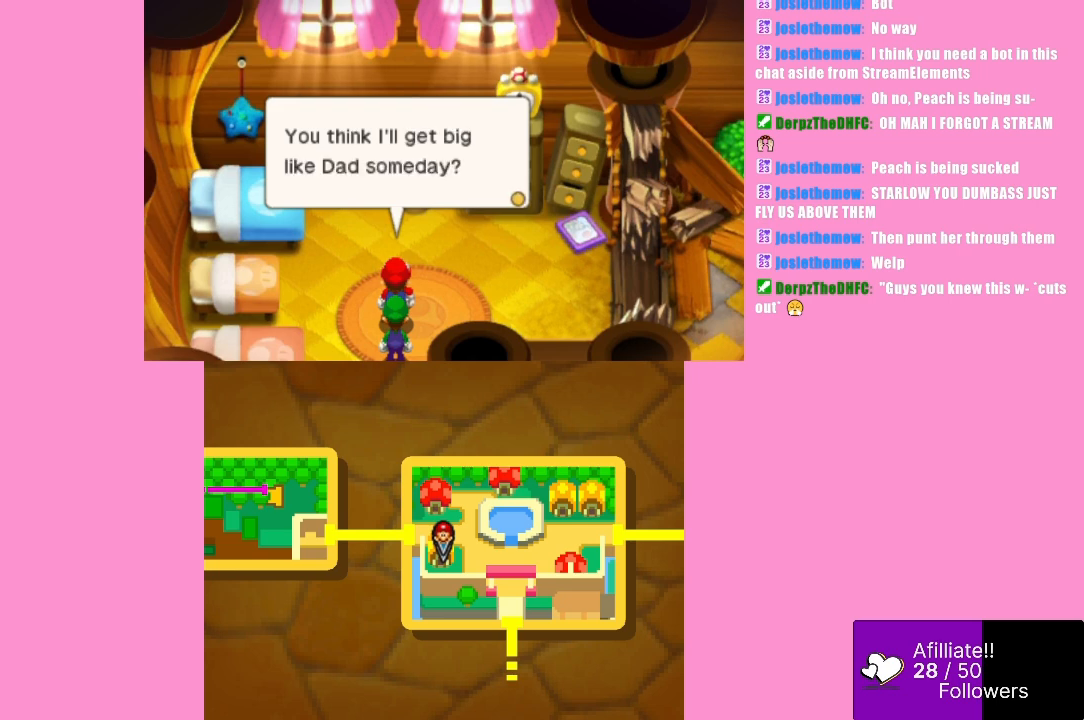
{"buttons": [], "left_stick": "center", "events": []}
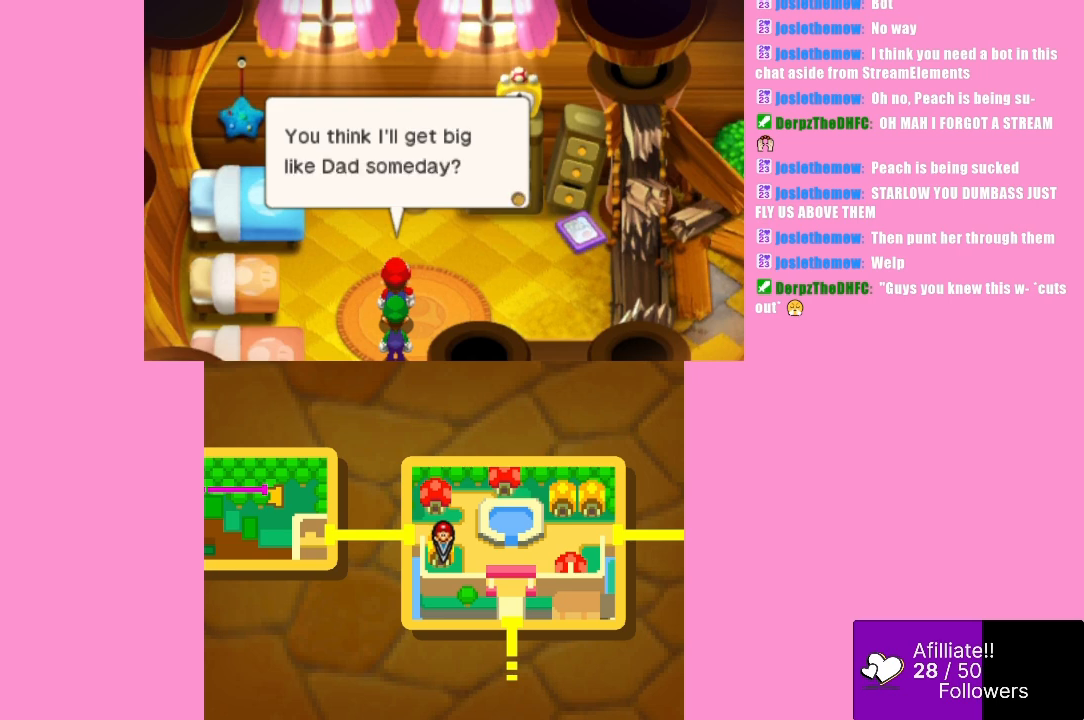
{"buttons": [], "left_stick": "center", "events": []}
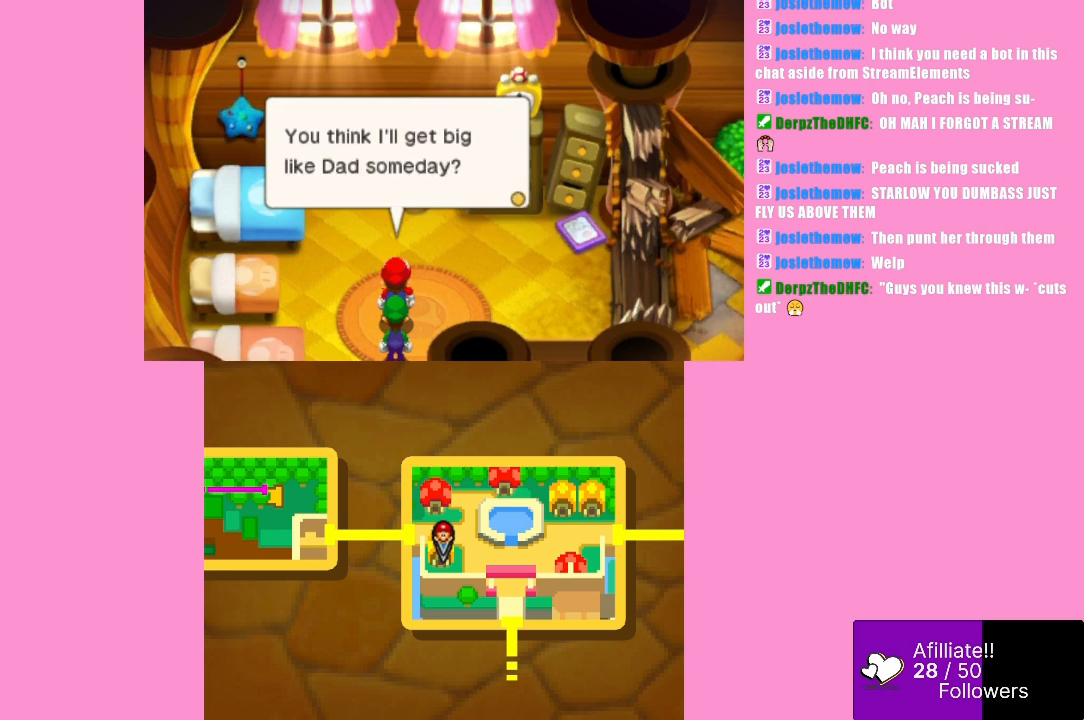
{"buttons": [], "left_stick": "center", "events": []}
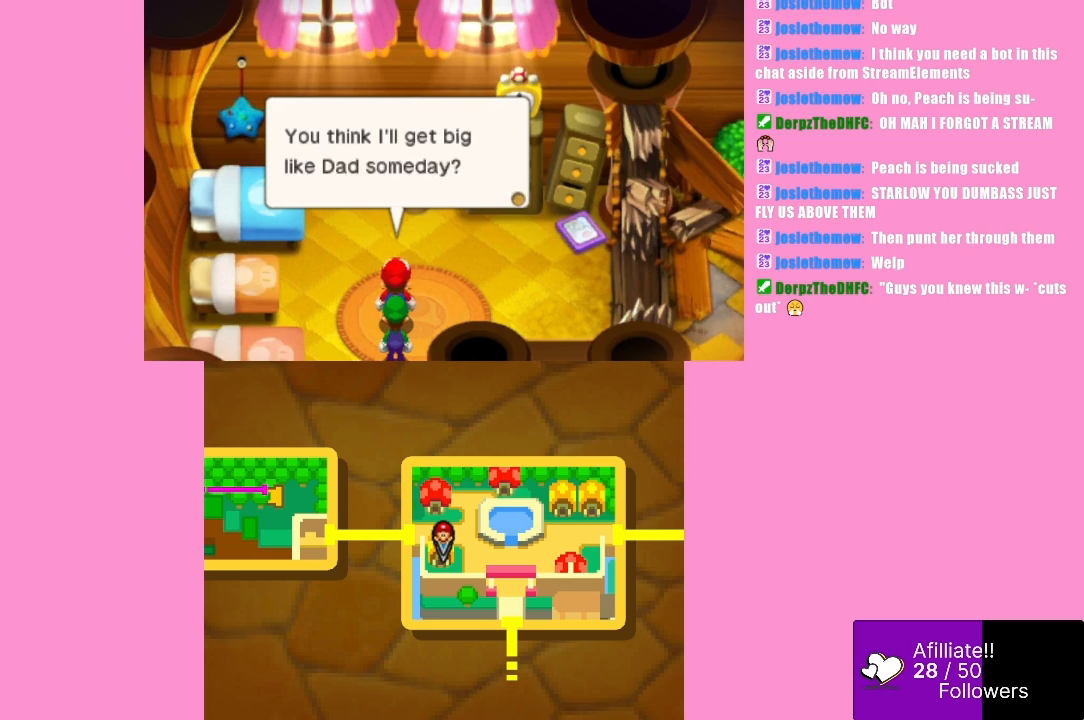
{"buttons": [], "left_stick": "center", "events": [[100, "B", "down"], [233, "B", "up"]]}
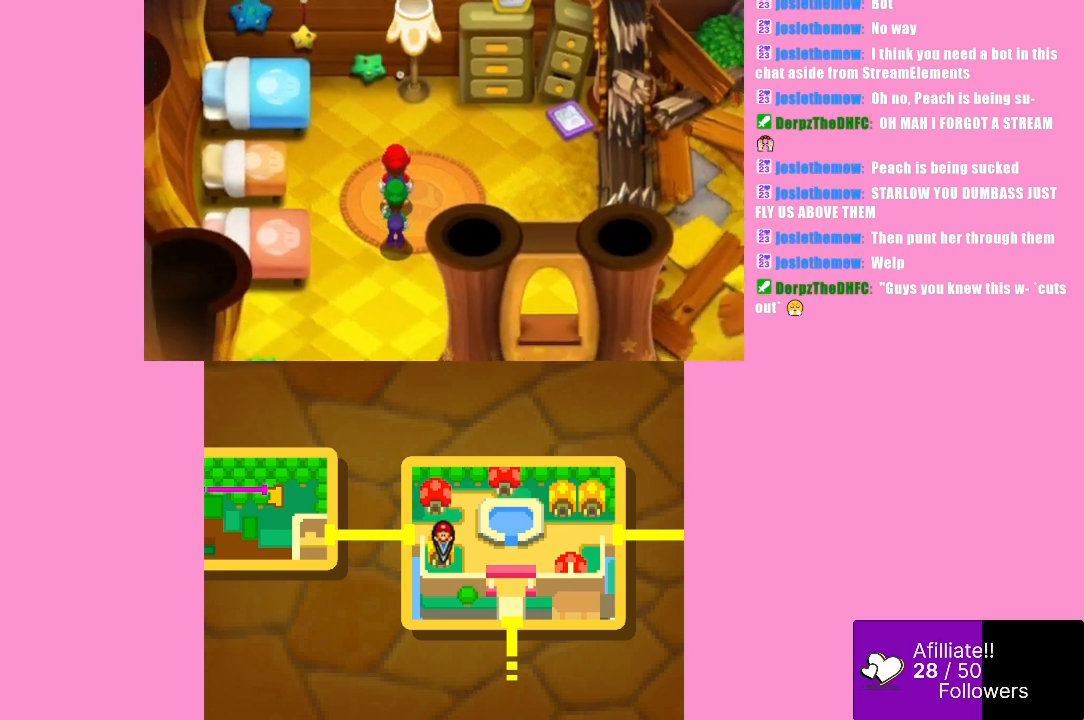
{"buttons": [], "left_stick": "down", "events": [[33, "left_stick", "down"]]}
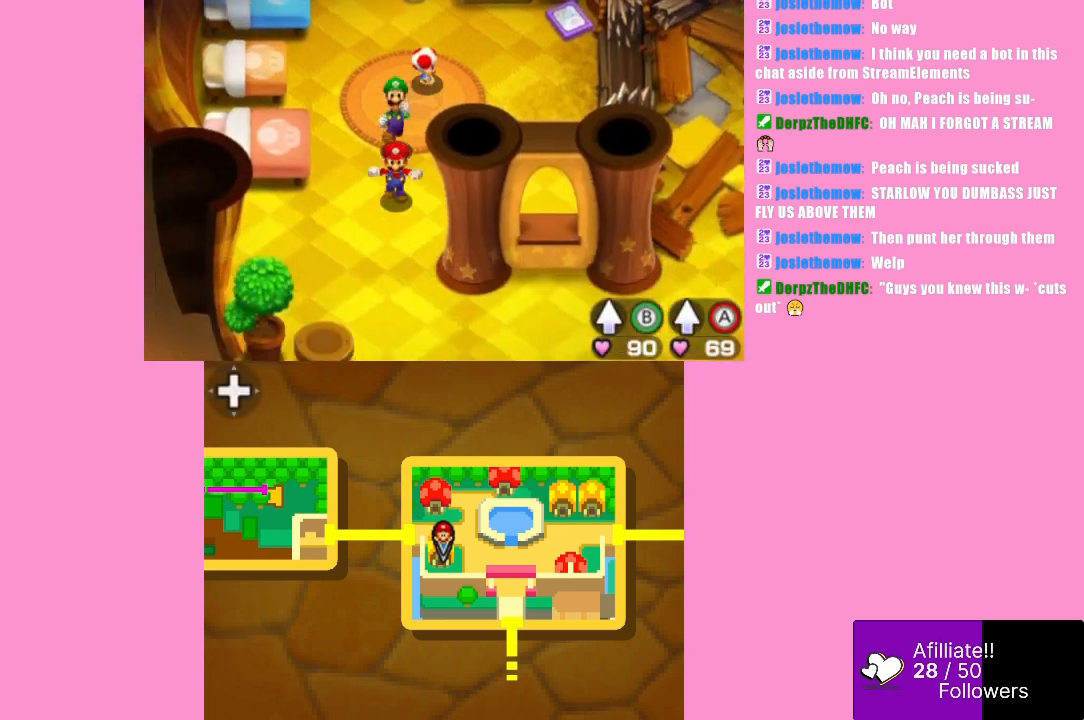
{"buttons": [], "left_stick": "down-right", "events": [[267, "left_stick", "down-right"]]}
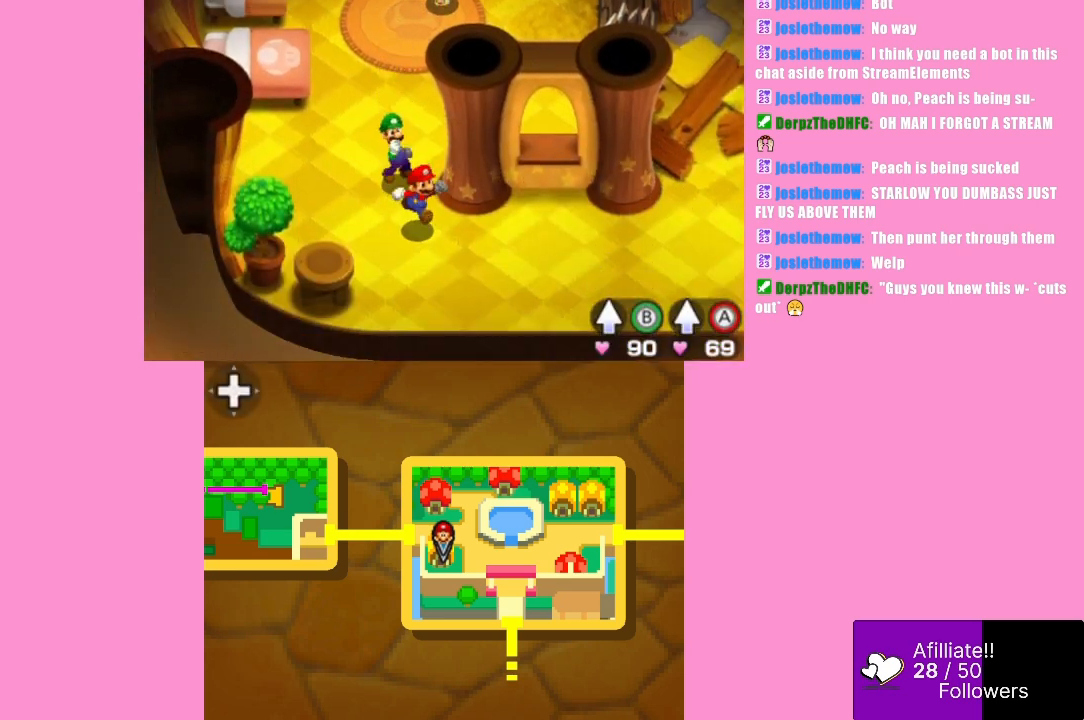
{"buttons": [], "left_stick": "right", "events": [[233, "left_stick", "right"]]}
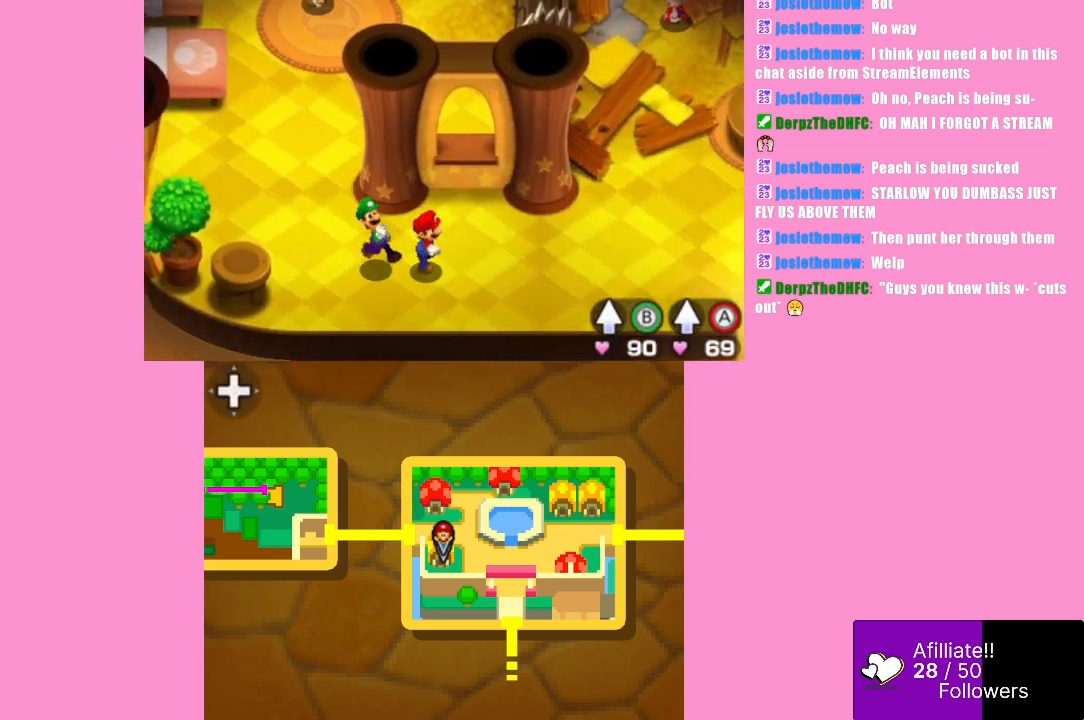
{"buttons": [], "left_stick": "up-right", "events": [[400, "left_stick", "up-right"]]}
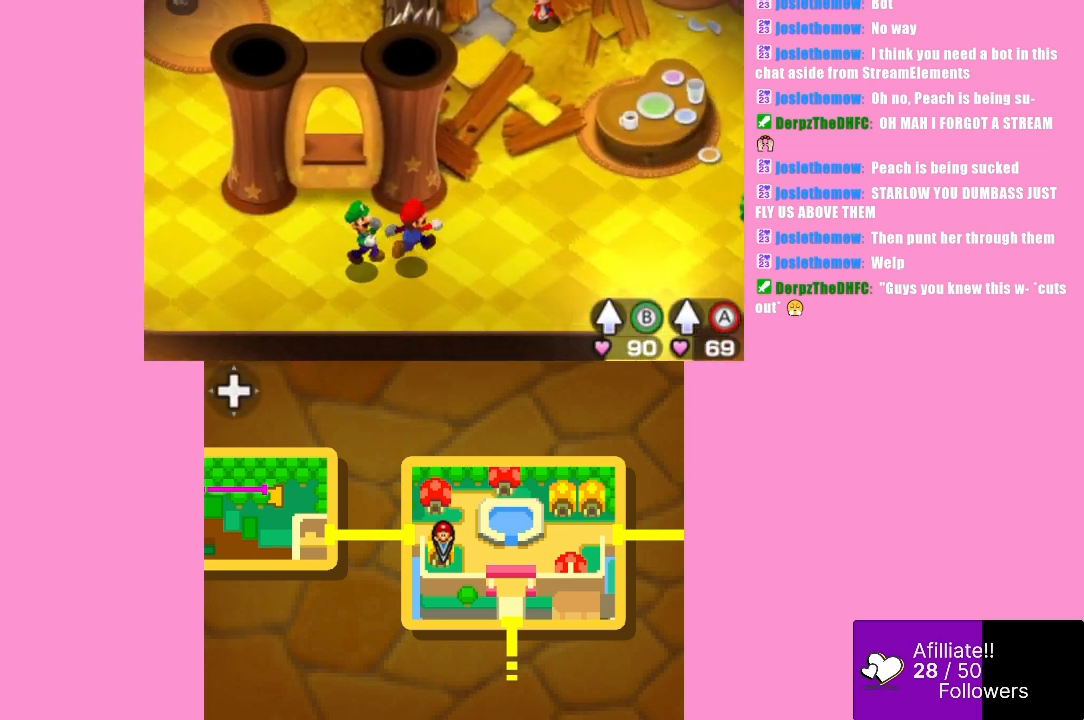
{"buttons": [], "left_stick": "up", "events": [[433, "left_stick", "up"]]}
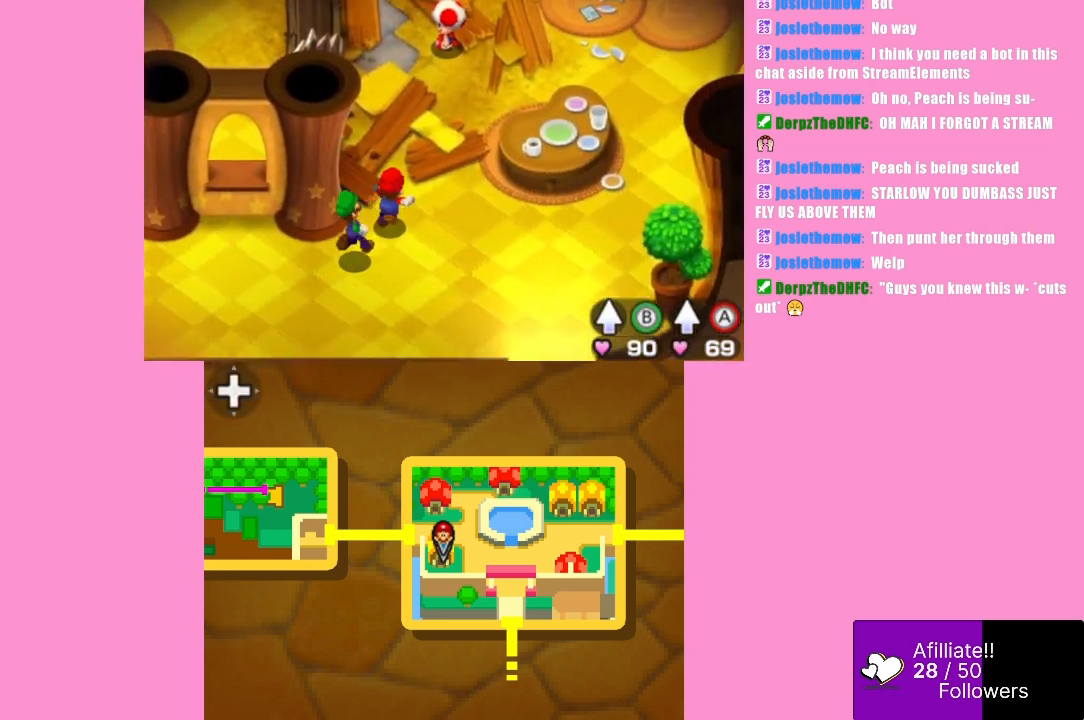
{"buttons": [], "left_stick": "up-right", "events": [[167, "left_stick", "up-right"]]}
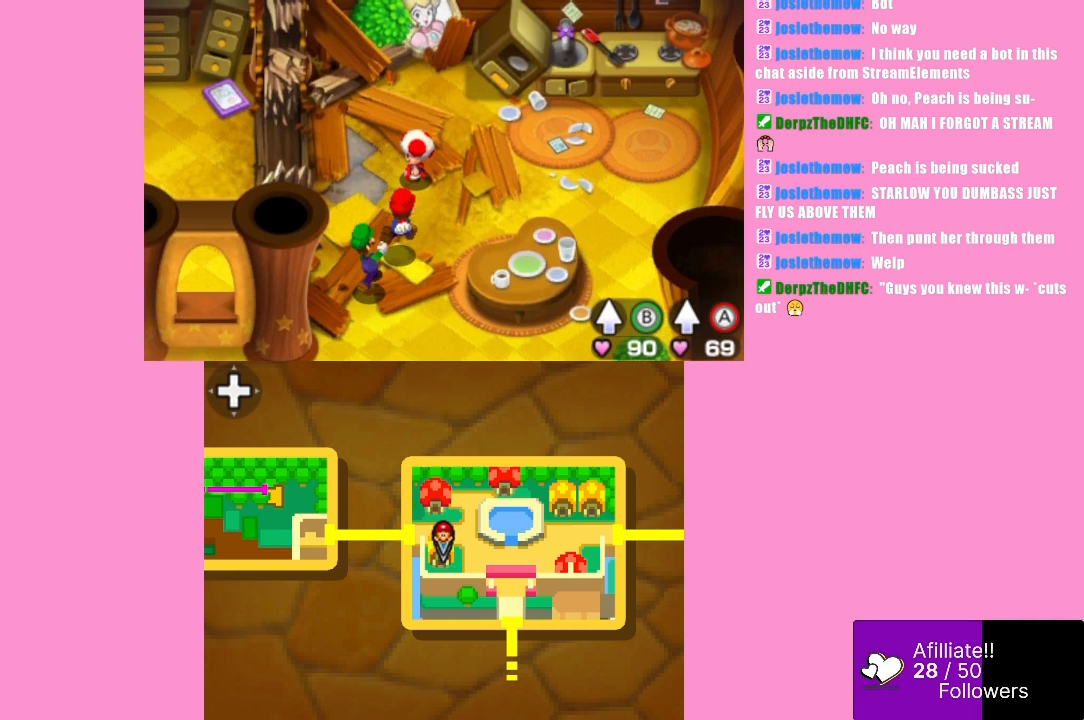
{"buttons": [], "left_stick": "center", "events": [[33, "left_stick", "up"], [233, "B", "down"], [300, "left_stick", "center"], [333, "B", "up"]]}
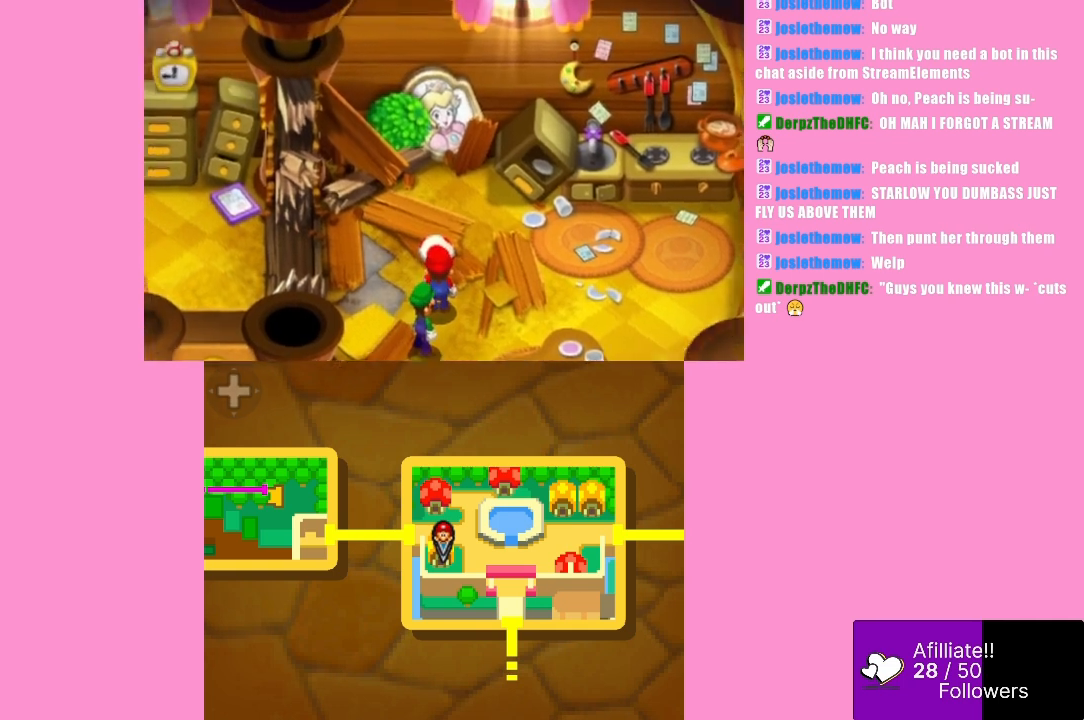
{"buttons": ["B"], "left_stick": "center", "events": [[500, "B", "down"]]}
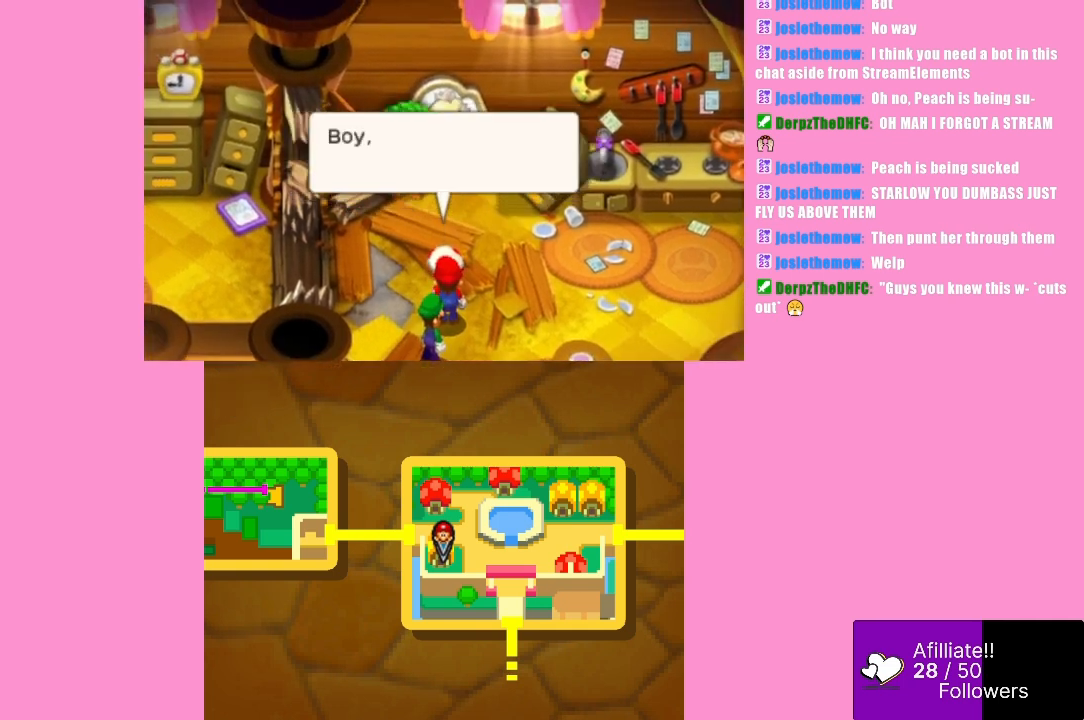
{"buttons": [], "left_stick": "center", "events": [[167, "B", "up"]]}
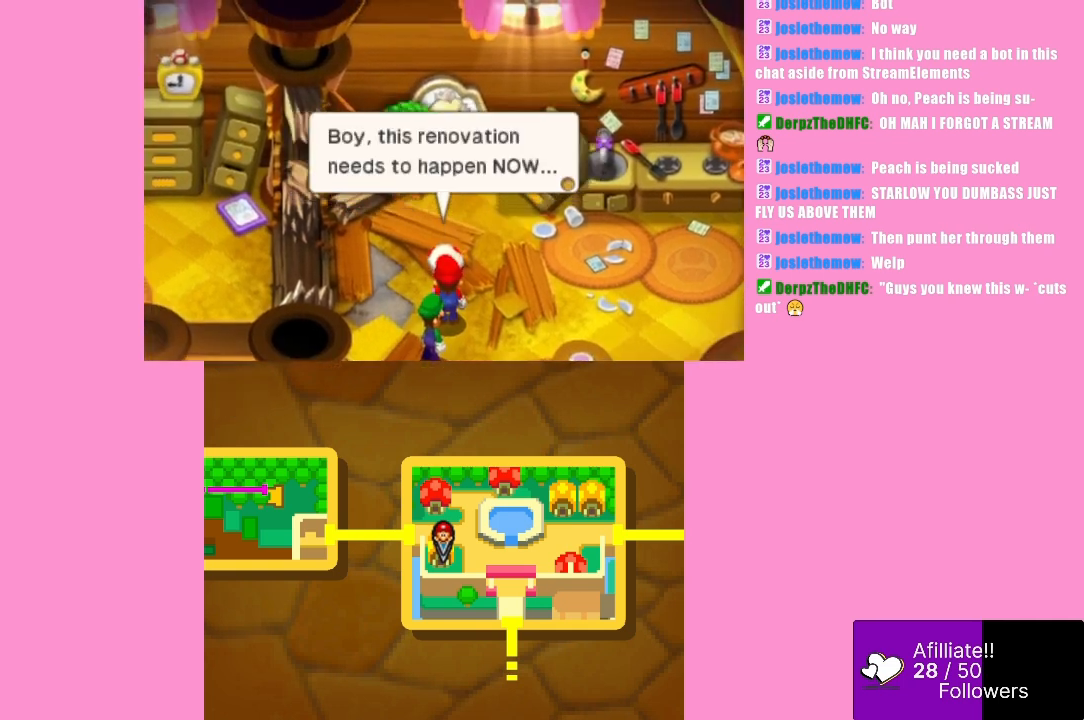
{"buttons": [], "left_stick": "center", "events": []}
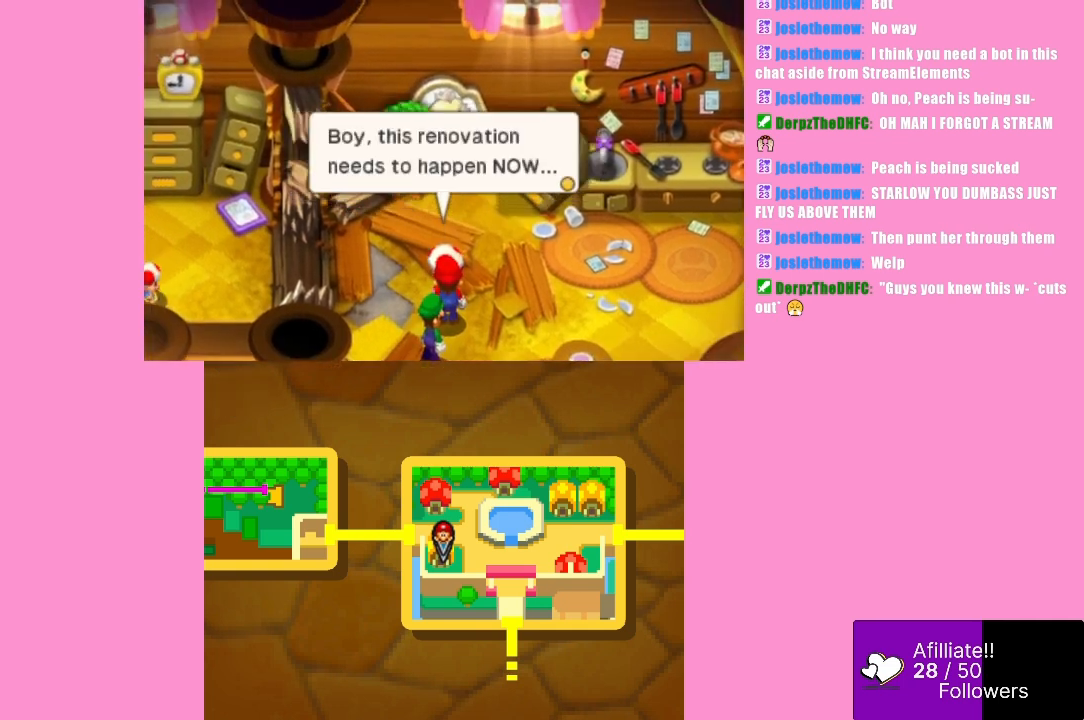
{"buttons": [], "left_stick": "center", "events": []}
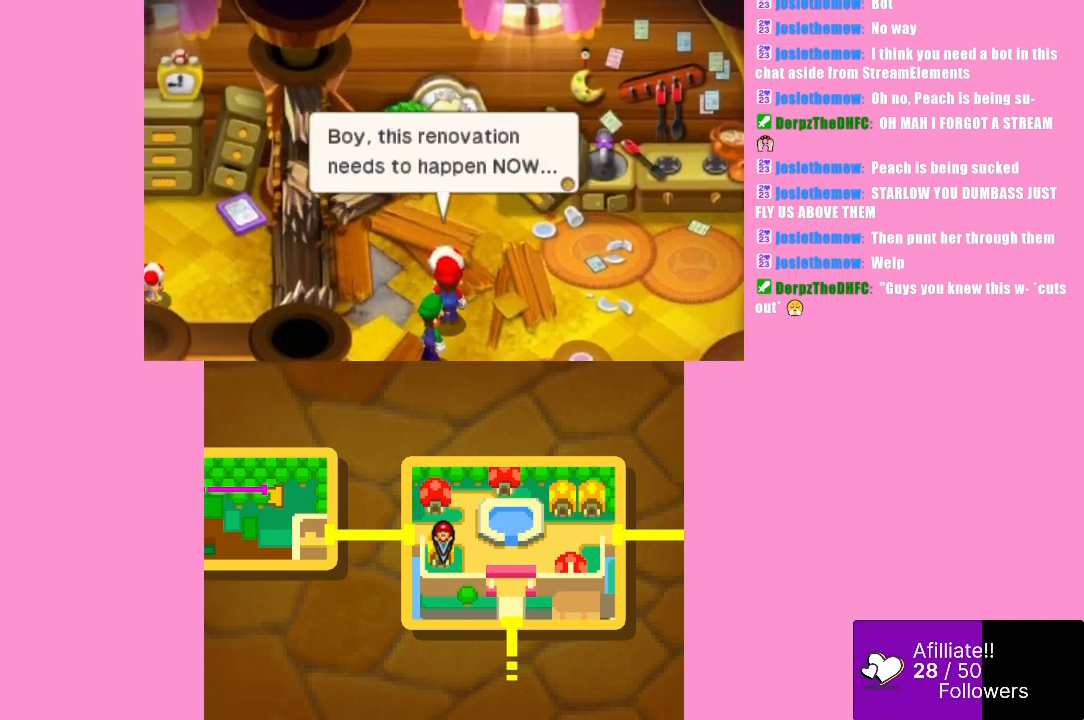
{"buttons": [], "left_stick": "center", "events": []}
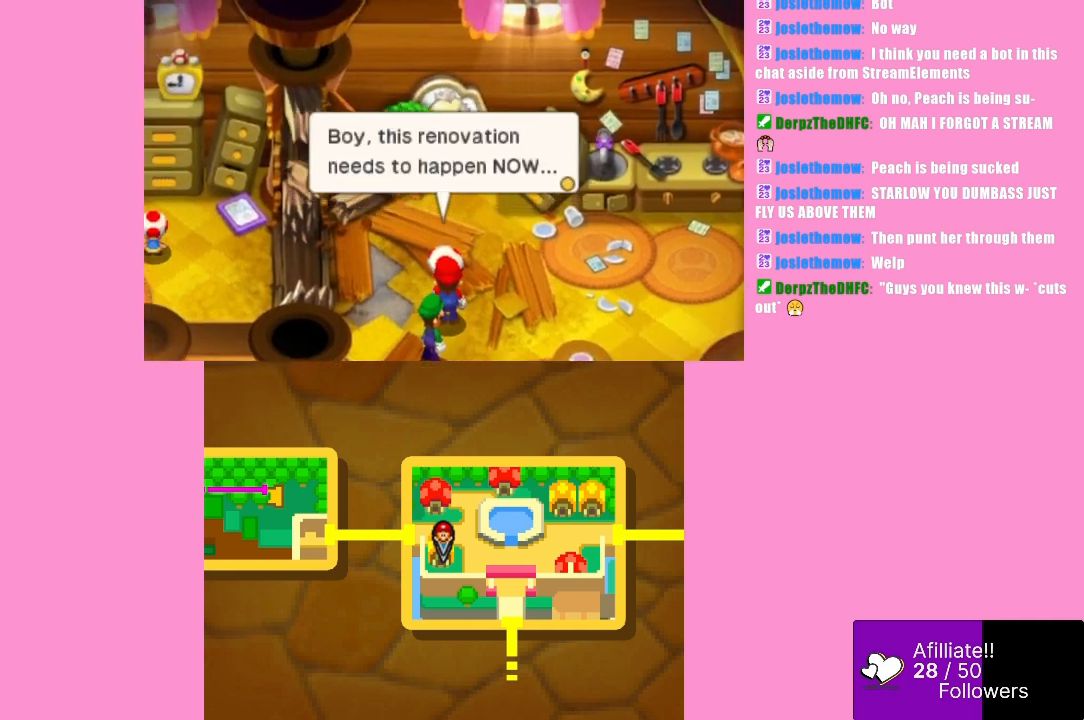
{"buttons": [], "left_stick": "center", "events": []}
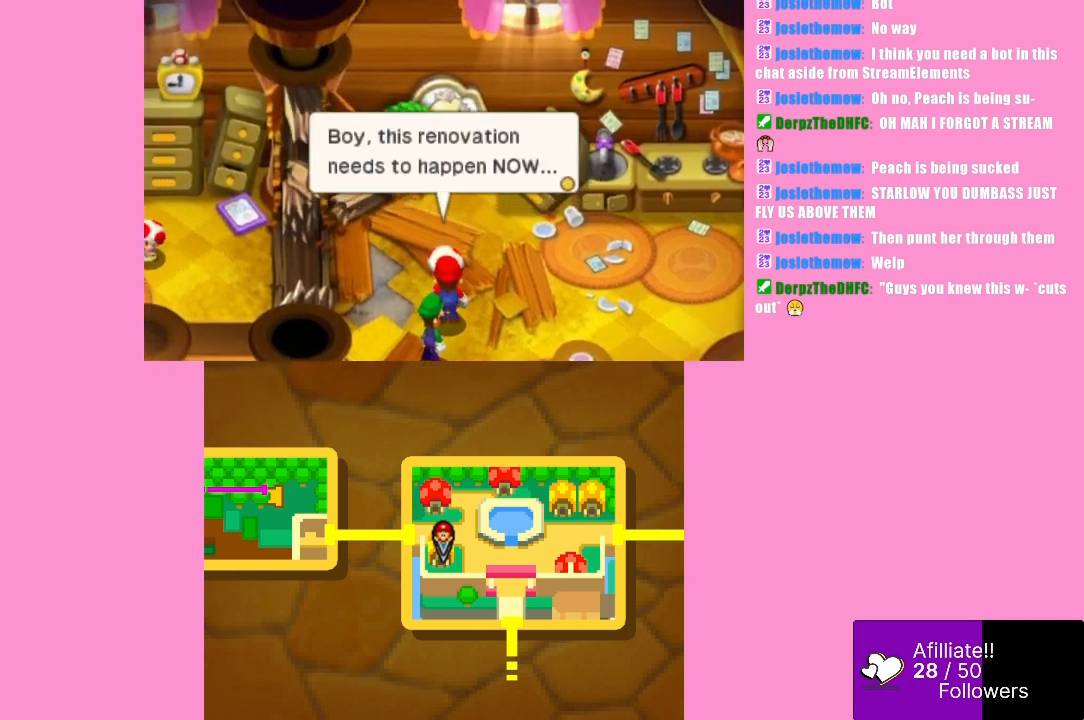
{"buttons": [], "left_stick": "center", "events": []}
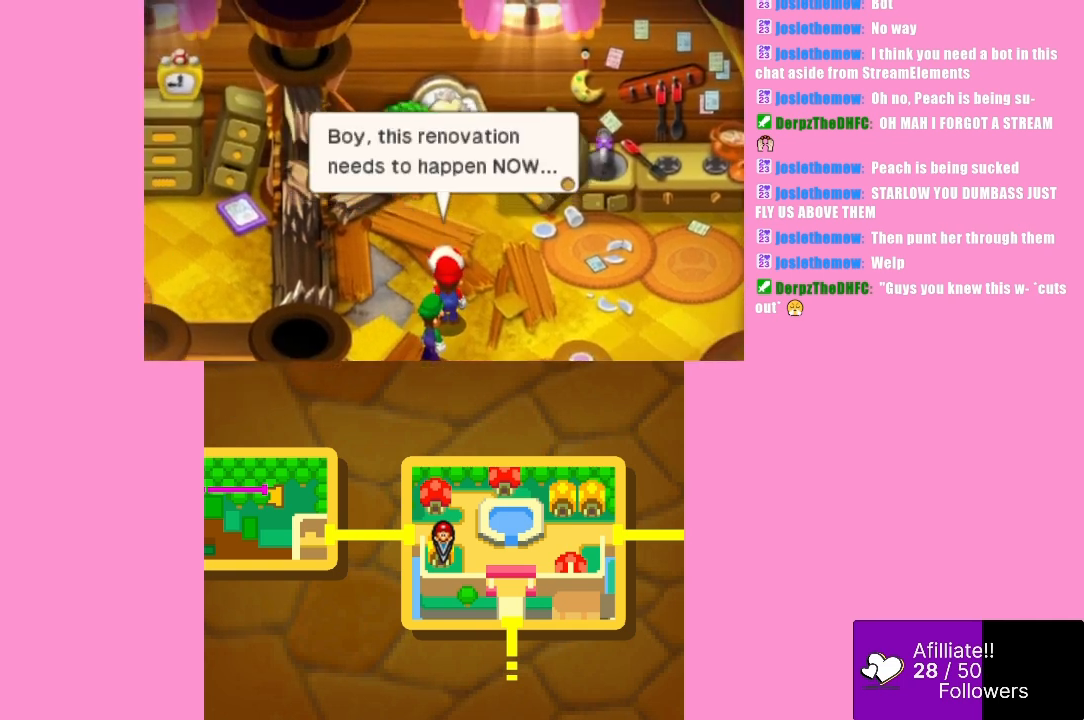
{"buttons": [], "left_stick": "center", "events": []}
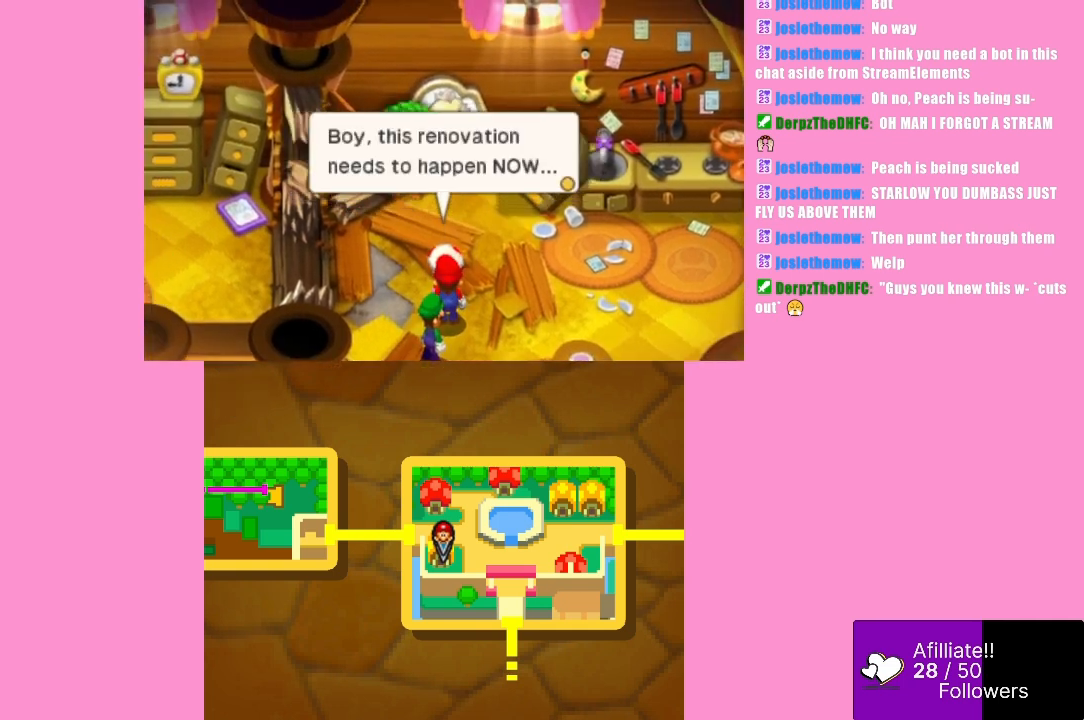
{"buttons": [], "left_stick": "center", "events": []}
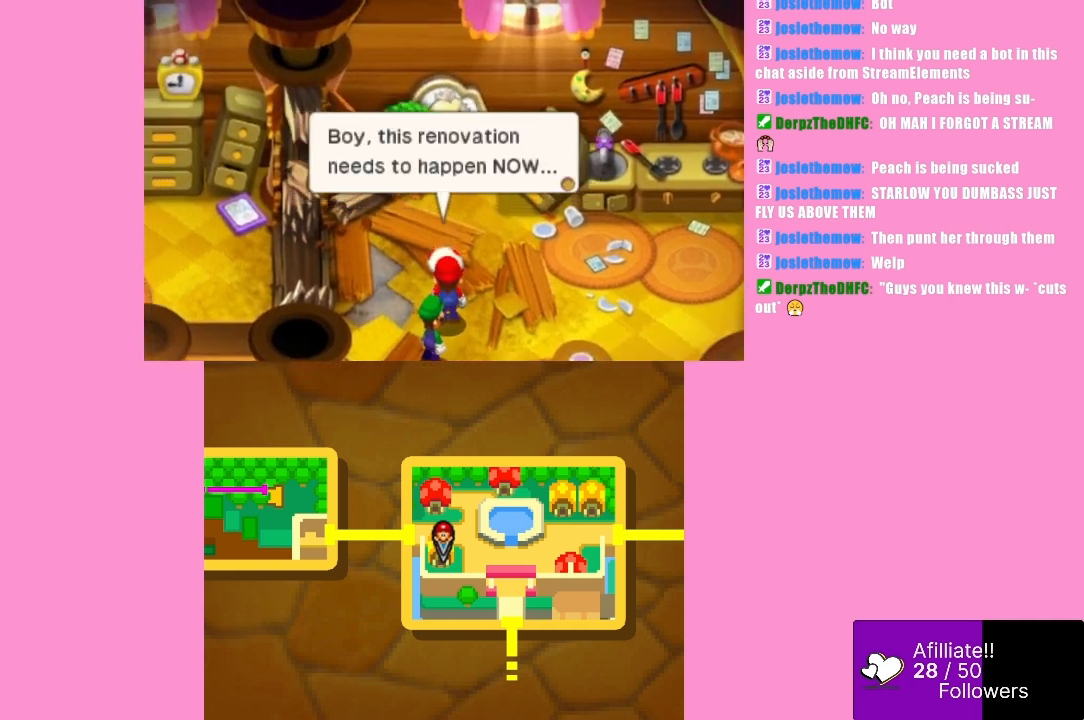
{"buttons": [], "left_stick": "center", "events": []}
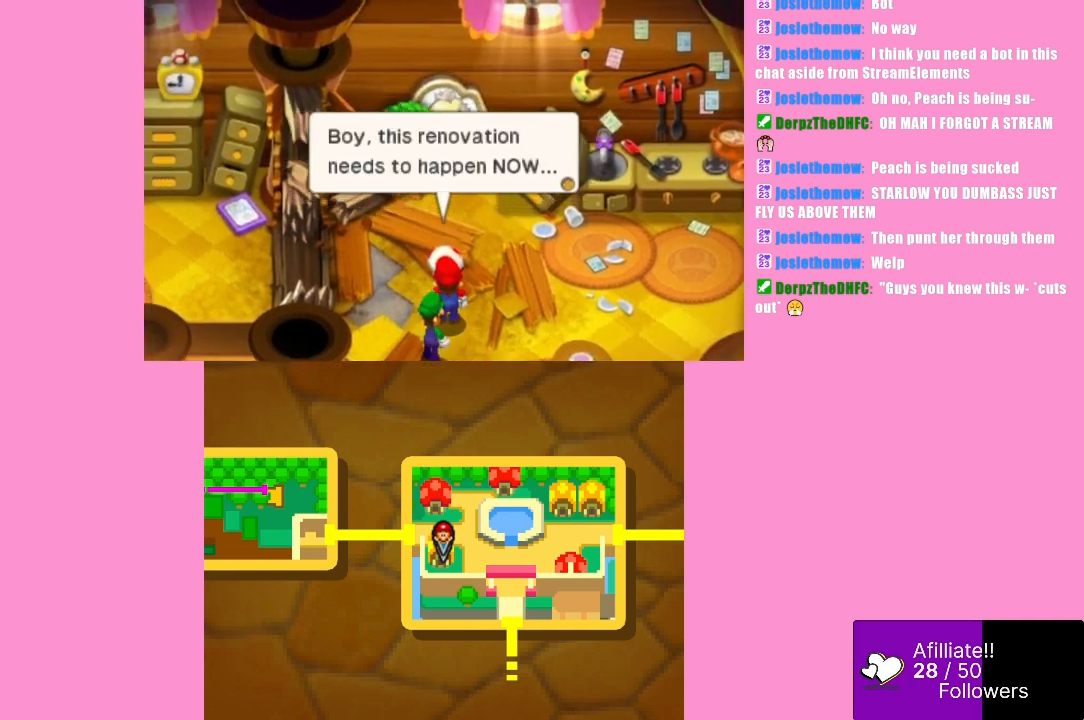
{"buttons": [], "left_stick": "center", "events": []}
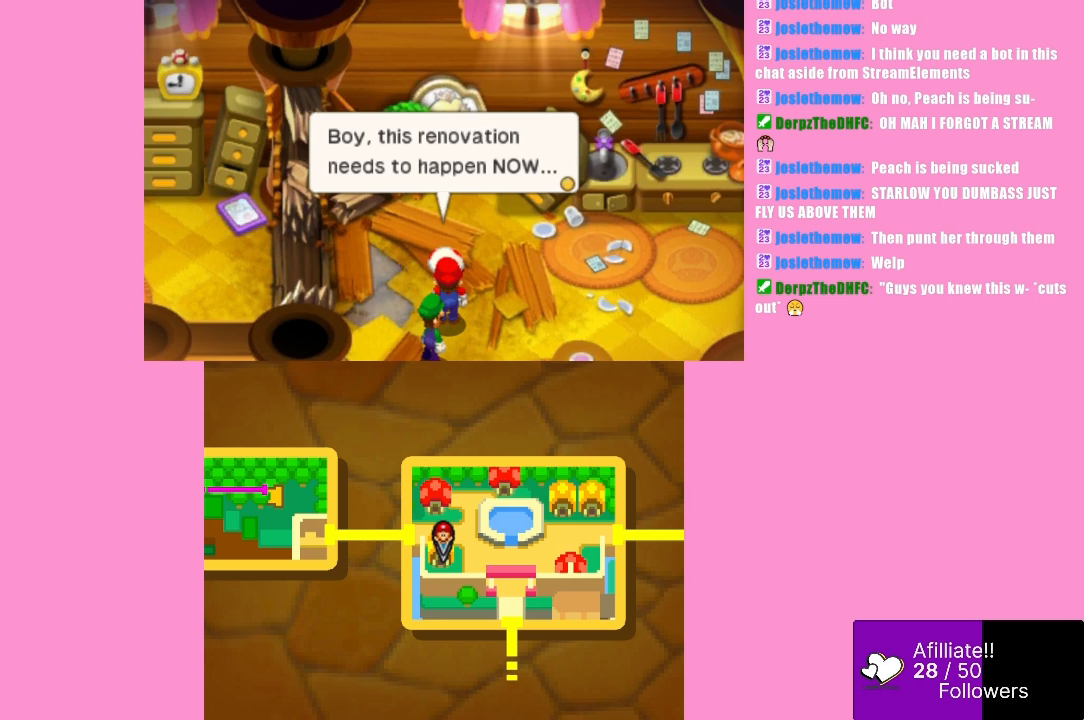
{"buttons": [], "left_stick": "center", "events": [[233, "B", "down"], [433, "B", "up"]]}
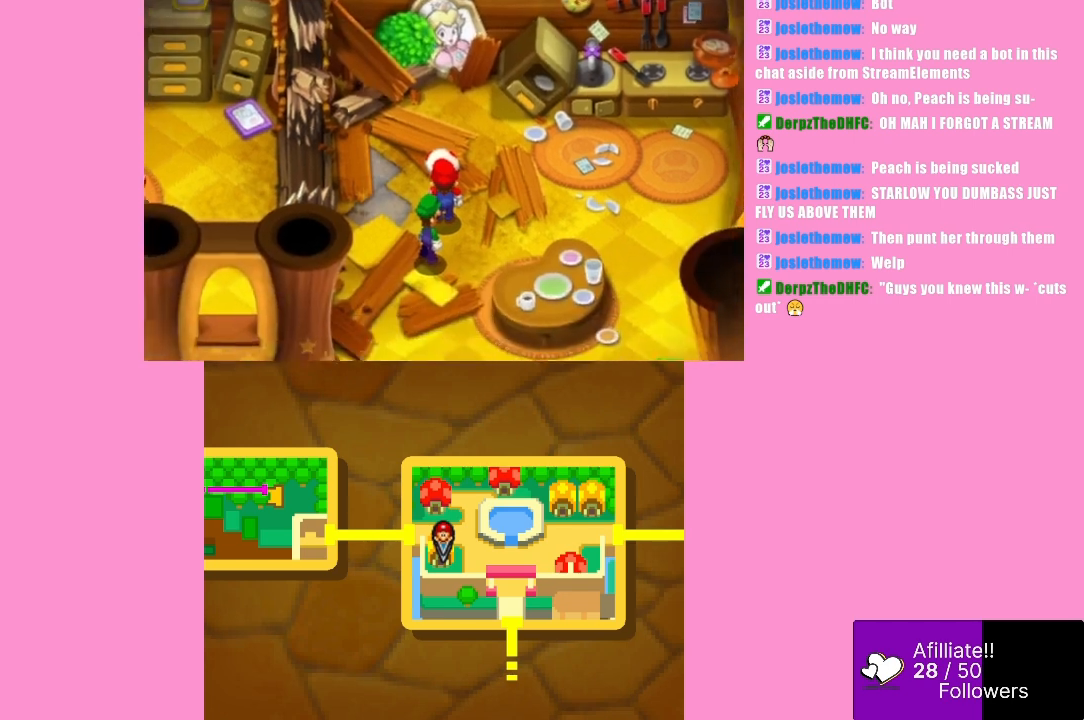
{"buttons": [], "left_stick": "right", "events": [[433, "left_stick", "right"]]}
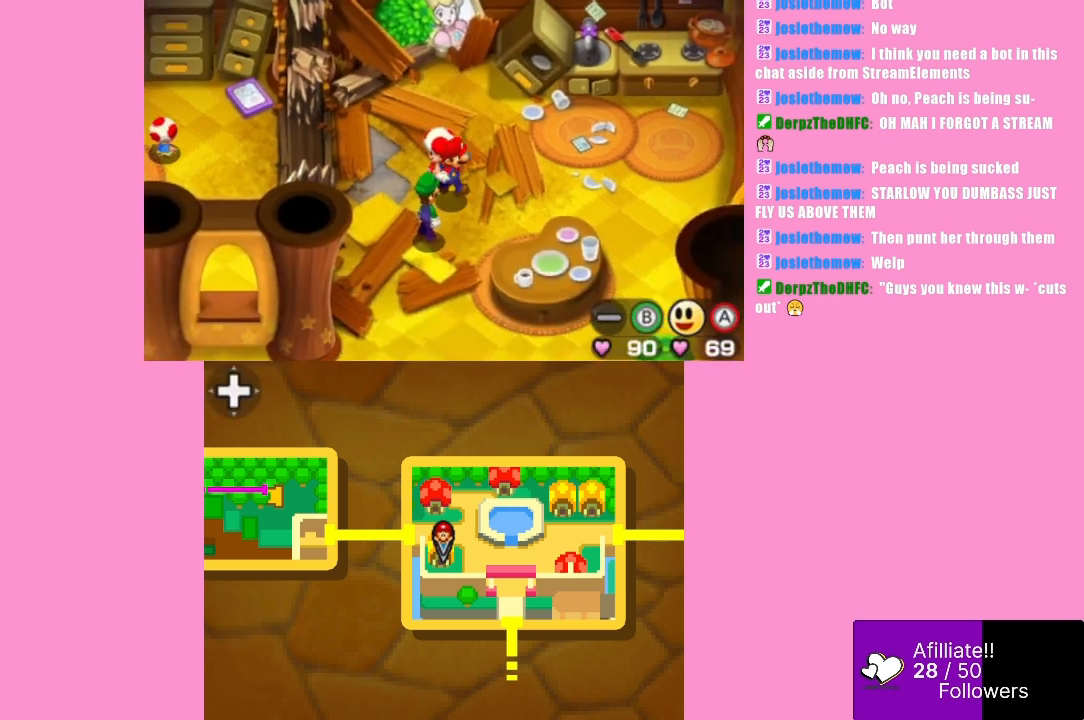
{"buttons": [], "left_stick": "up", "events": [[233, "left_stick", "up-right"], [500, "left_stick", "up"]]}